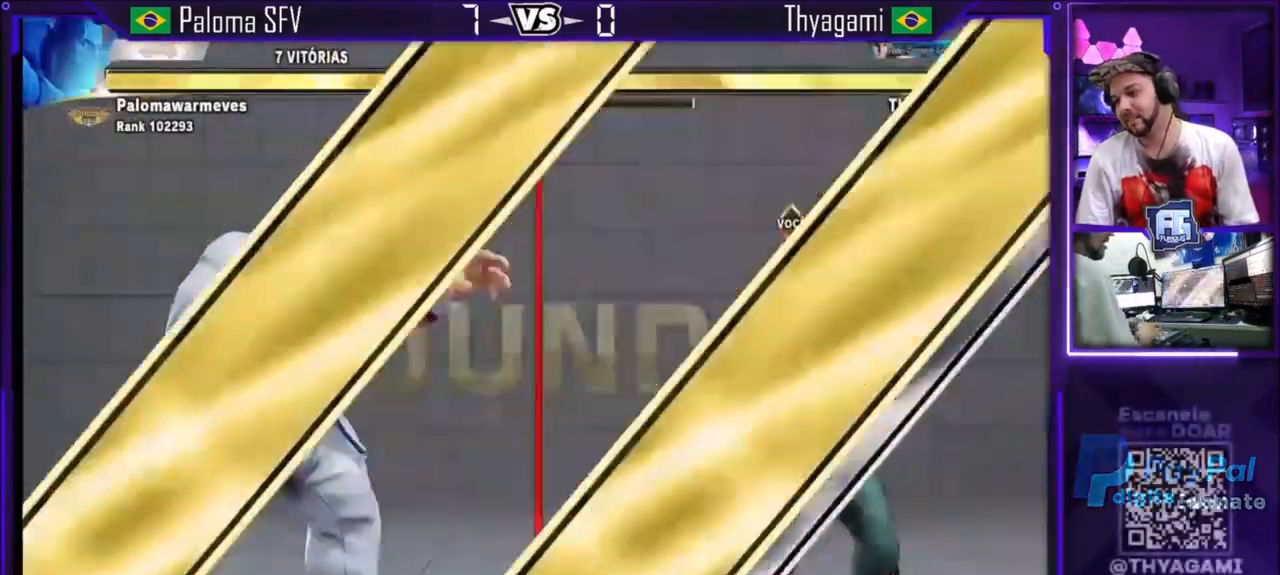
Gameplay with a controller (arcade stick); each line is a JSON object with the inputs held at the frame after it. "events" lists button and stick changes between this image and that frame as [ms after this image, input, new state], when the widget could be followed in between. Not read: L3 R3.
{"buttons": ["CROSS"], "left_stick": "center", "events": [[34, "CROSS", "up"], [167, "SQUARE", "down"], [167, "TRIANGLE", "down"], [201, "CROSS", "down"], [301, "TRIANGLE", "up"], [334, "SQUARE", "up"]]}
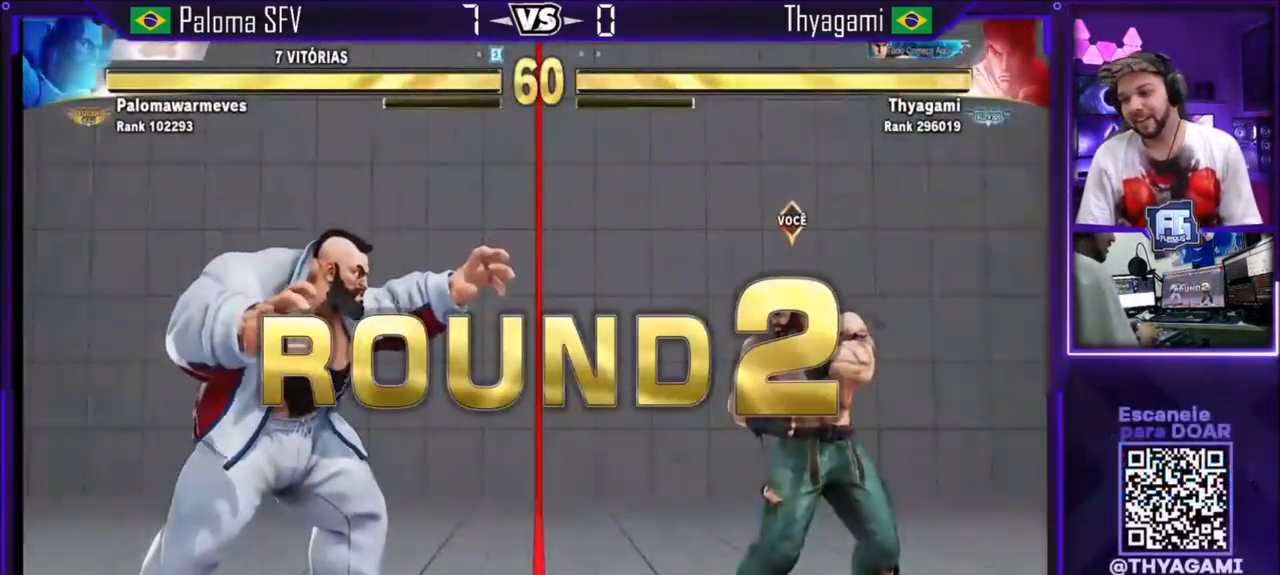
{"buttons": ["CROSS", "SQUARE", "TRIANGLE"], "left_stick": "center", "events": [[33, "CROSS", "up"], [167, "SQUARE", "down"], [167, "TRIANGLE", "down"], [200, "CROSS", "down"]]}
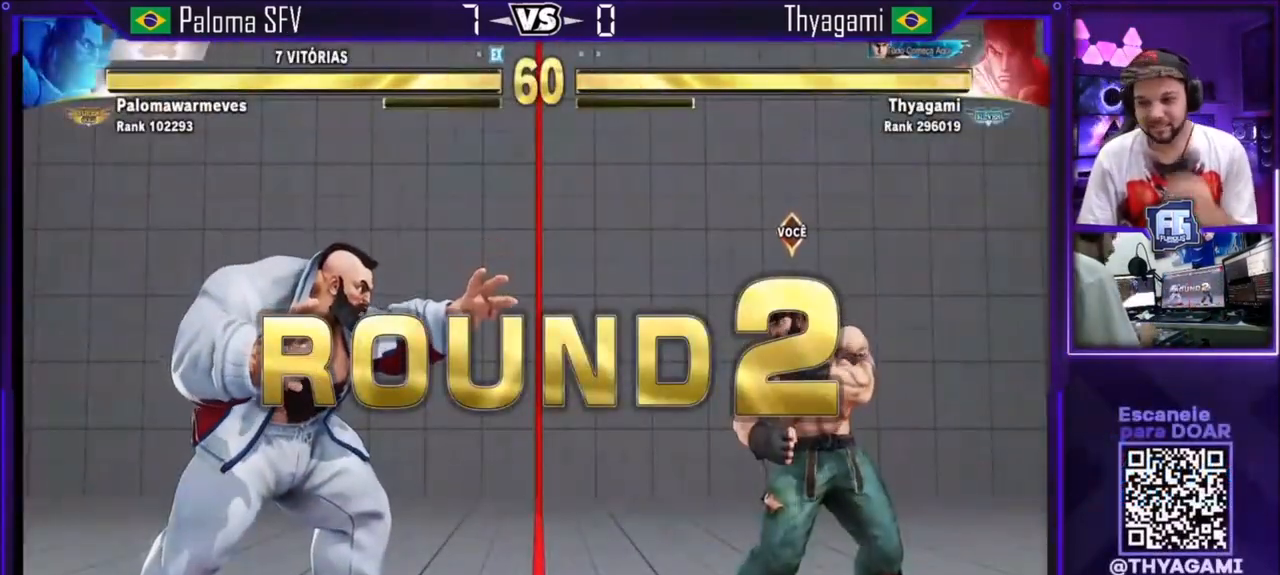
{"buttons": [], "left_stick": "center", "events": [[334, "TRIANGLE", "up"], [368, "CROSS", "up"], [368, "SQUARE", "up"]]}
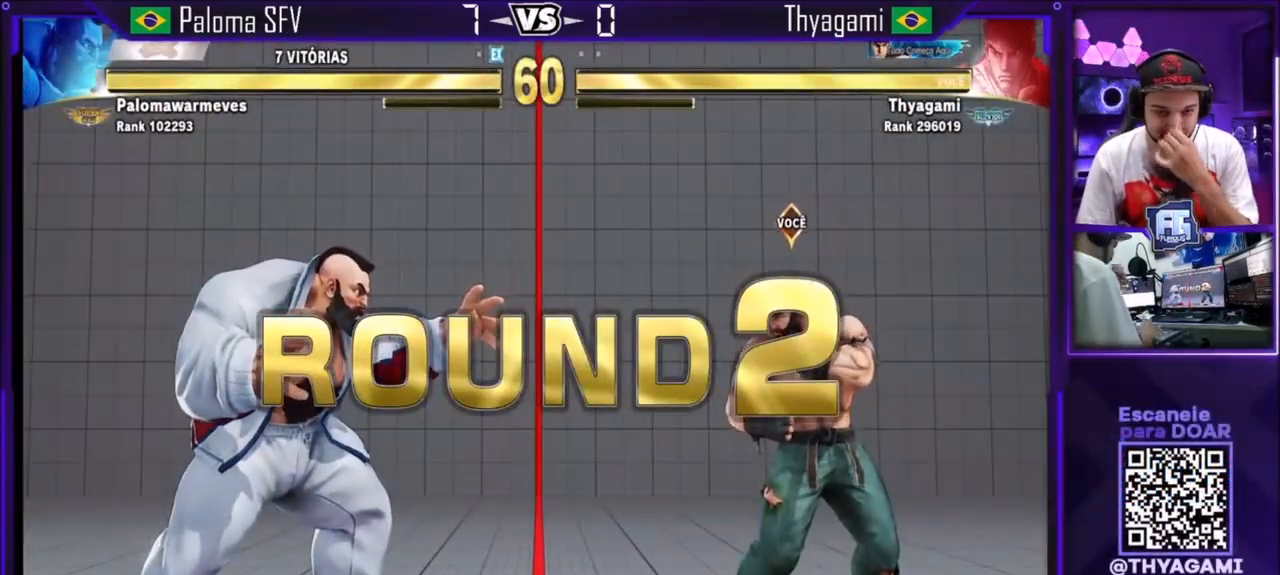
{"buttons": ["CROSS", "SQUARE", "TRIANGLE"], "left_stick": "center", "events": [[33, "TRIANGLE", "down"], [67, "TRIANGLE", "up"], [133, "CROSS", "down"], [133, "SQUARE", "down"], [133, "TRIANGLE", "down"], [167, "CROSS", "up"], [167, "SQUARE", "up"], [167, "TRIANGLE", "up"], [200, "CROSS", "down"], [200, "TRIANGLE", "down"], [234, "SQUARE", "down"], [434, "CROSS", "up"], [434, "SQUARE", "up"], [434, "TRIANGLE", "up"], [500, "CROSS", "down"], [500, "SQUARE", "down"], [500, "TRIANGLE", "down"]]}
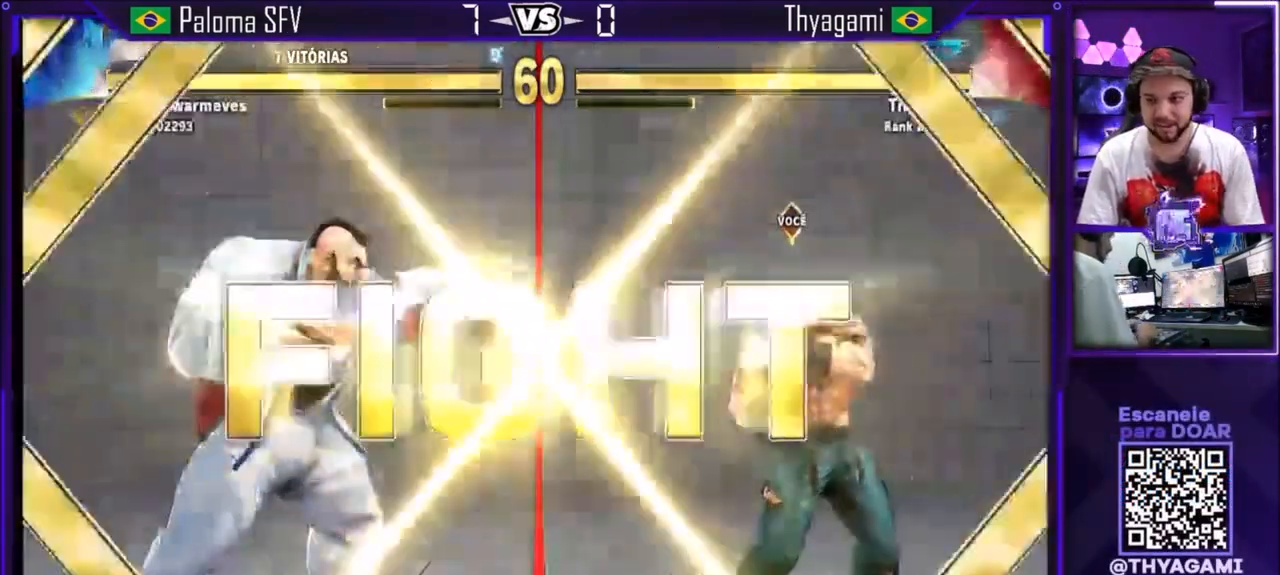
{"buttons": [], "left_stick": "right", "events": [[34, "SQUARE", "up"], [34, "TRIANGLE", "up"], [67, "CROSS", "up"], [101, "CROSS", "down"], [101, "SQUARE", "down"], [101, "TRIANGLE", "down"], [201, "CROSS", "up"], [201, "SQUARE", "up"], [201, "TRIANGLE", "up"], [401, "left_stick", "right"]]}
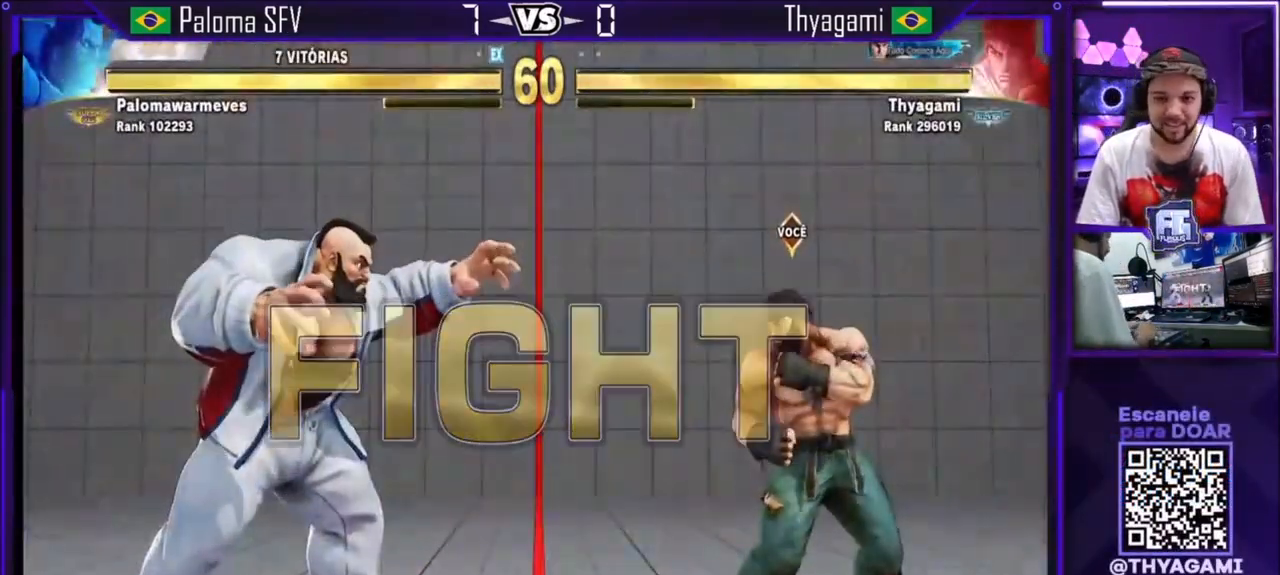
{"buttons": [], "left_stick": "right", "events": [[67, "left_stick", "center"], [133, "left_stick", "right"], [200, "left_stick", "center"], [367, "left_stick", "right"]]}
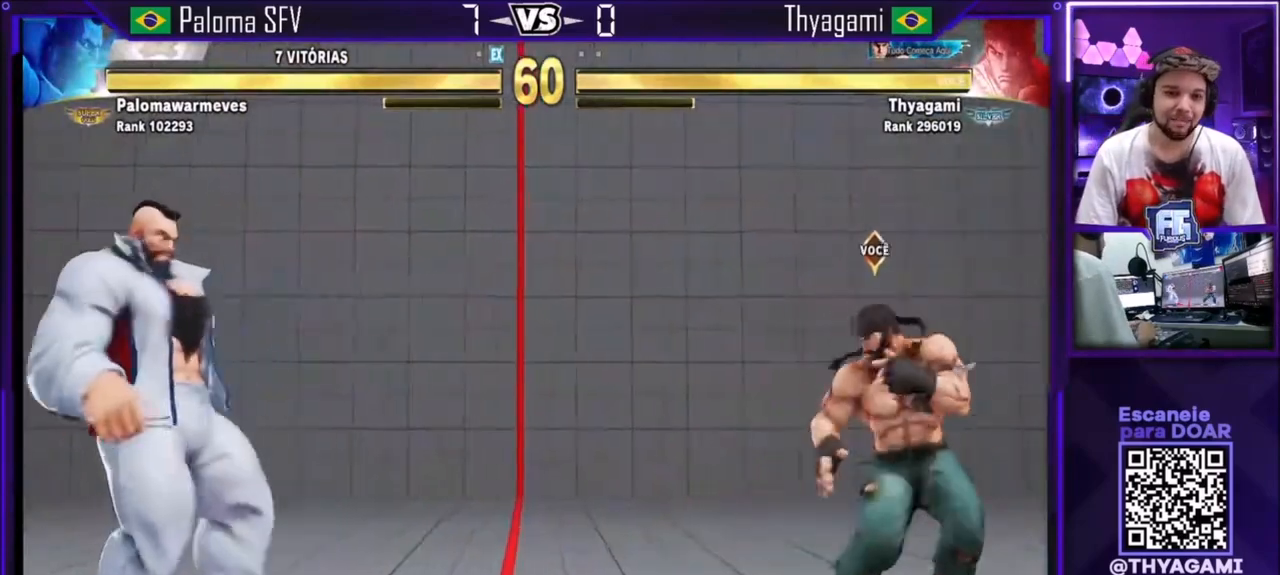
{"buttons": [], "left_stick": "center", "events": [[167, "left_stick", "down"], [267, "left_stick", "left"], [301, "R1", "down"], [368, "left_stick", "center"], [468, "R1", "up"]]}